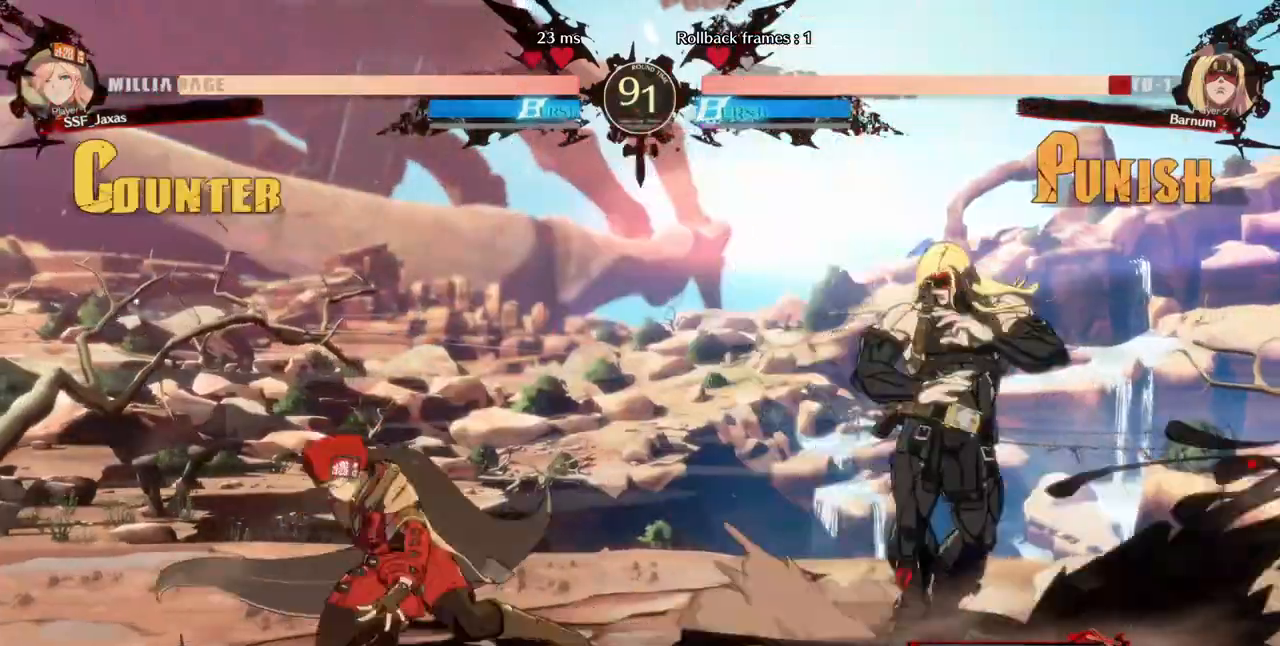
Gameplay with a controller (arcade stick); each line is a JSON object with the inputs held at the frame after it (dt_ms = milliseconds from this image to that frame). "events" lists button and stick changes between this image and that frame as [ms after this image, input, new state], when the widget could be followed in between. Not read: L3 R3 other_buttons.
{"dt_ms": 520, "buttons": []}
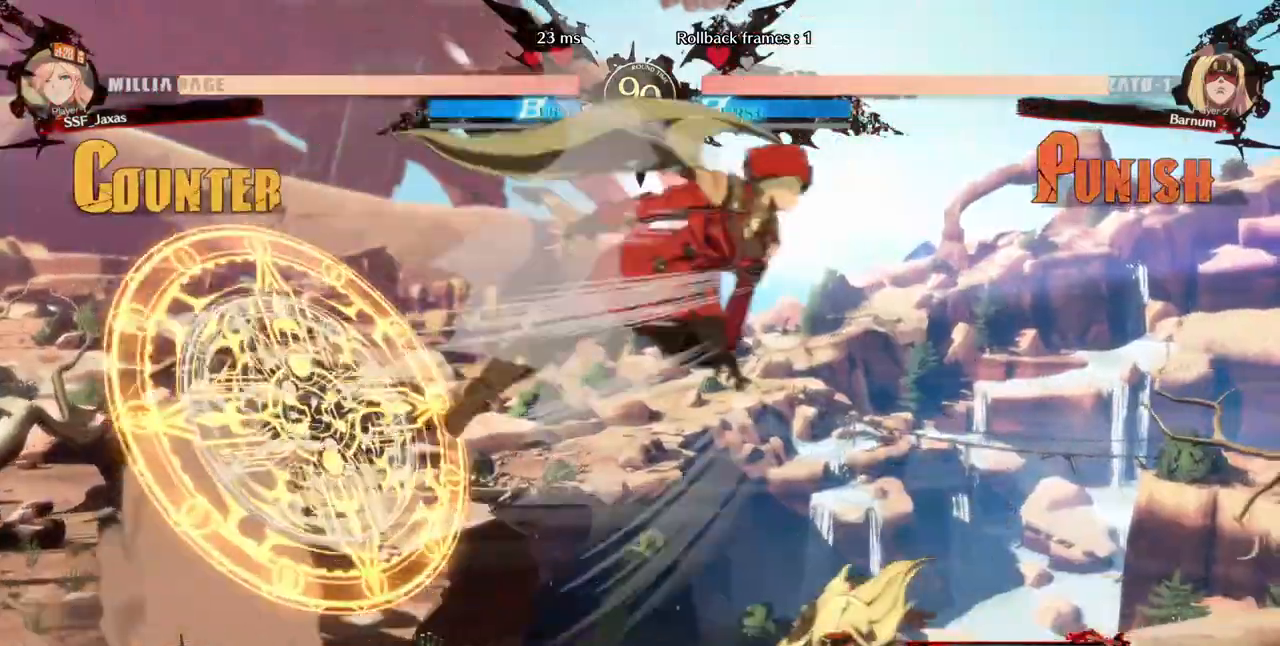
{"dt_ms": 480, "buttons": ["DPAD_RIGHT"]}
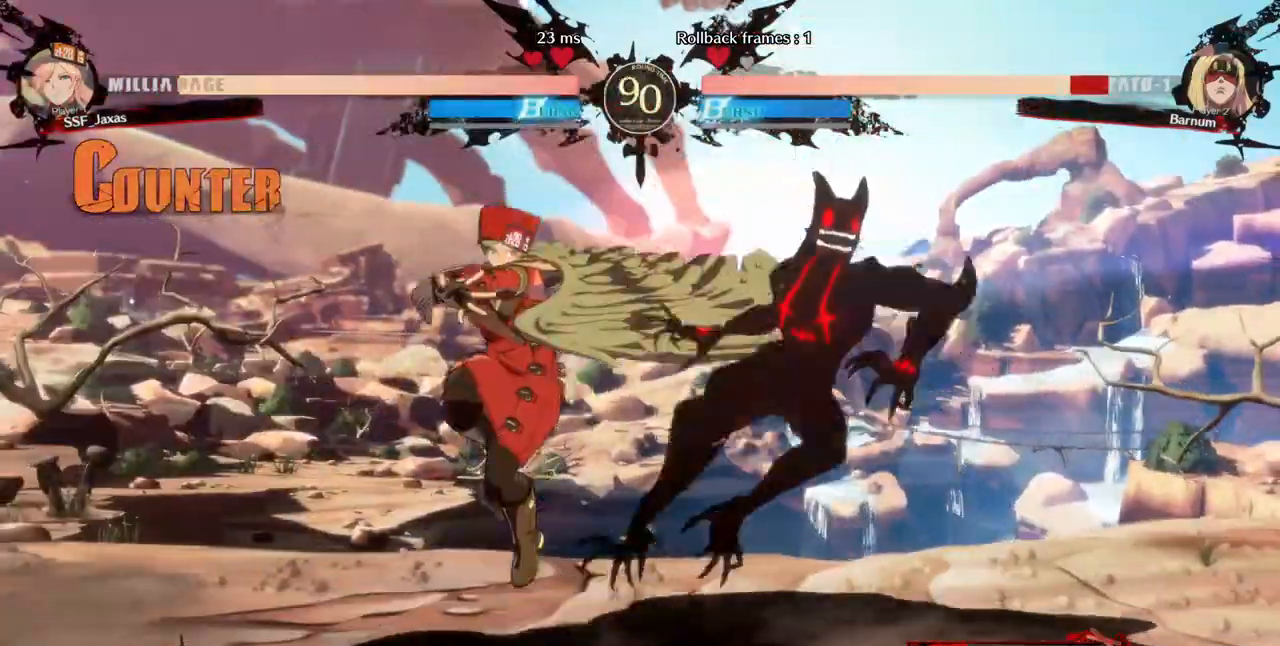
{"dt_ms": 520, "buttons": ["DPAD_RIGHT"]}
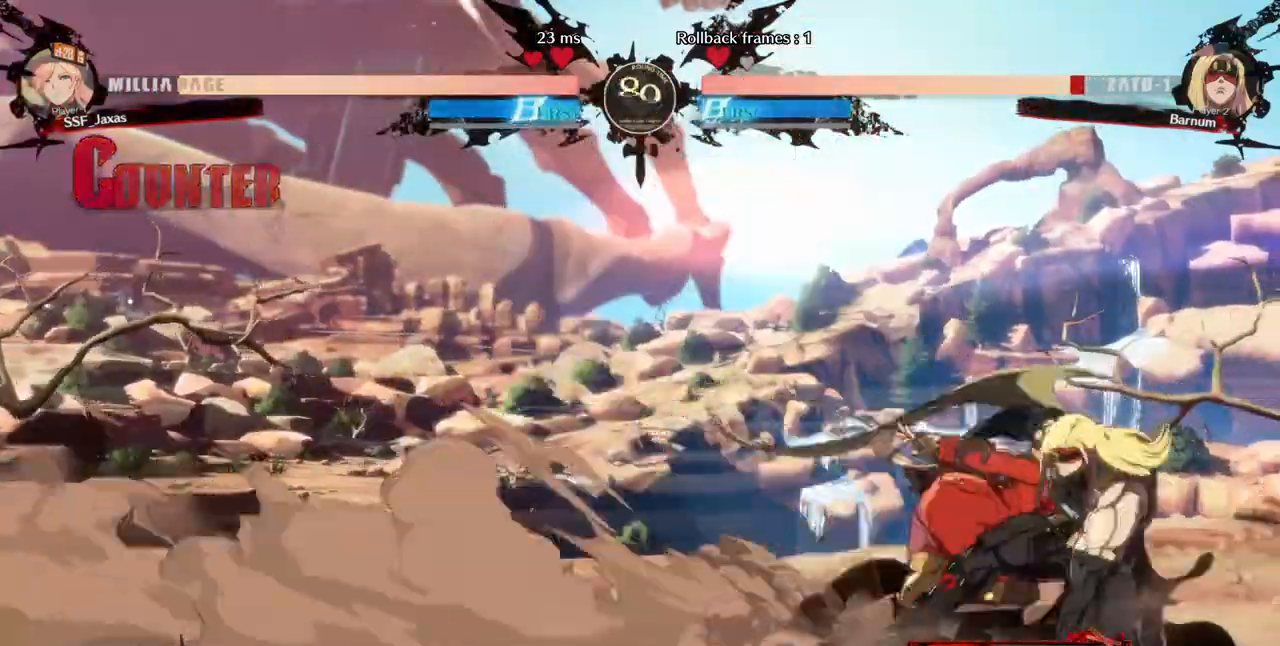
{"dt_ms": 480, "buttons": [], "events": [[80, "DPAD_RIGHT", "up"], [80, "TRIANGLE", "down"], [240, "TRIANGLE", "up"]]}
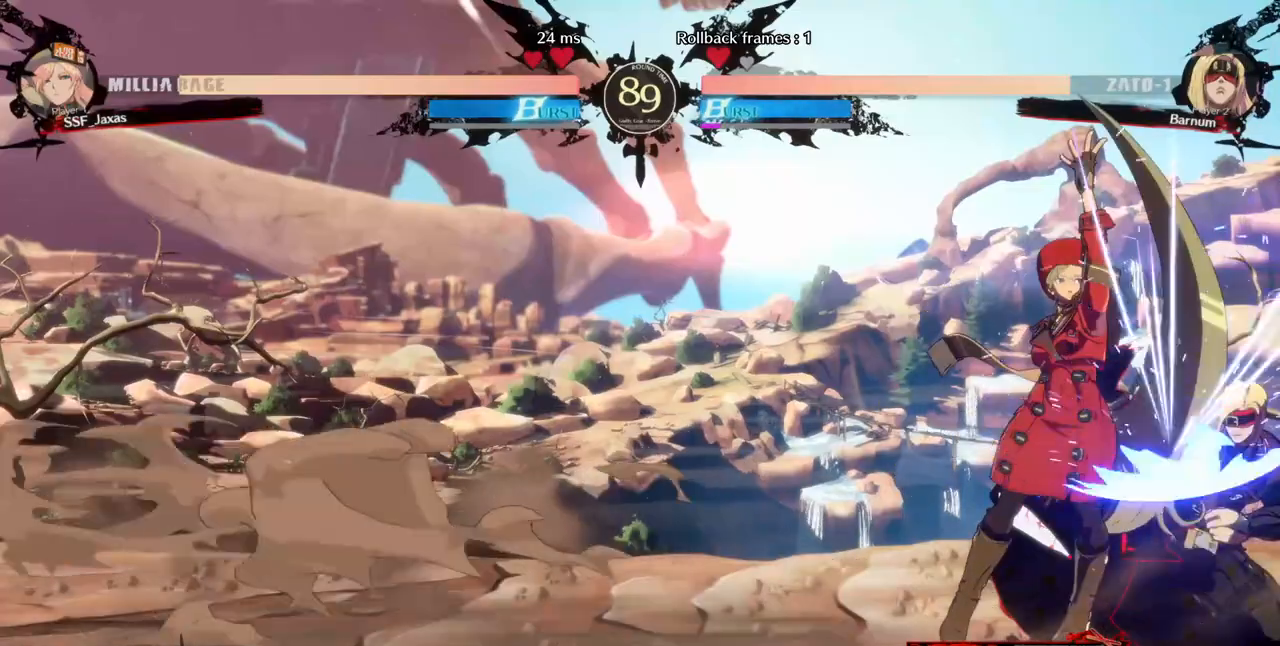
{"dt_ms": 520, "buttons": [], "events": [[280, "DPAD_RIGHT", "down"], [400, "R1", "down"], [480, "R1", "up"], [520, "DPAD_RIGHT", "up"]]}
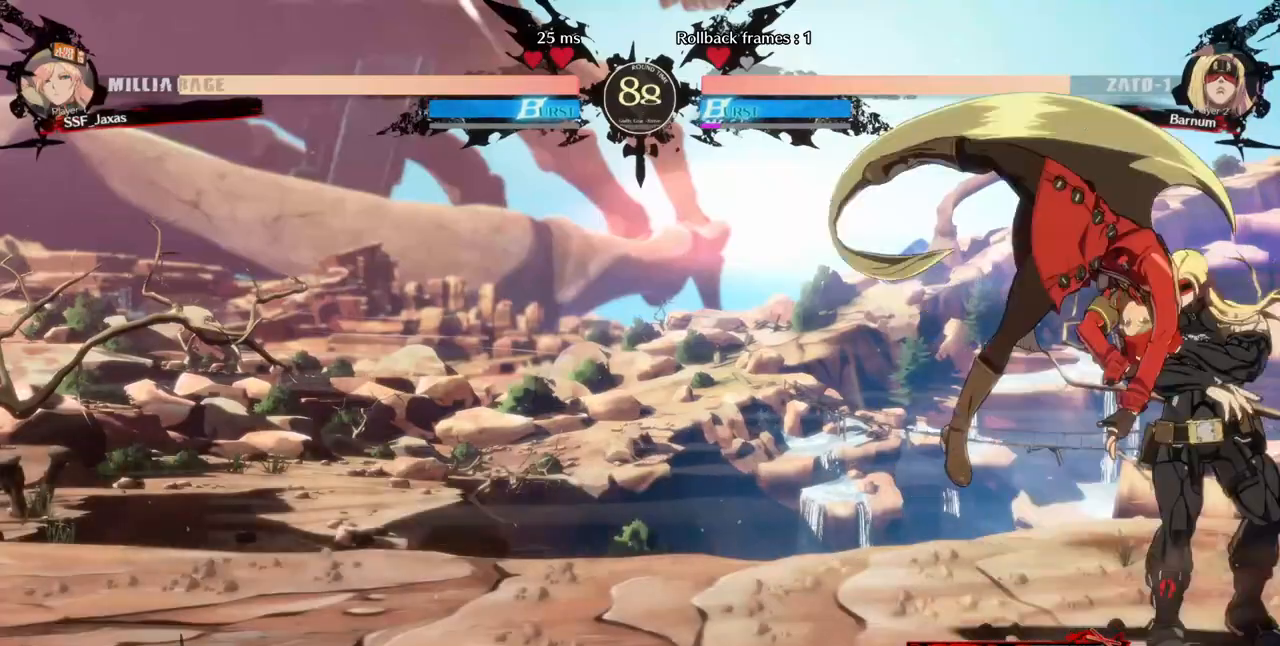
{"dt_ms": 480, "buttons": [], "events": []}
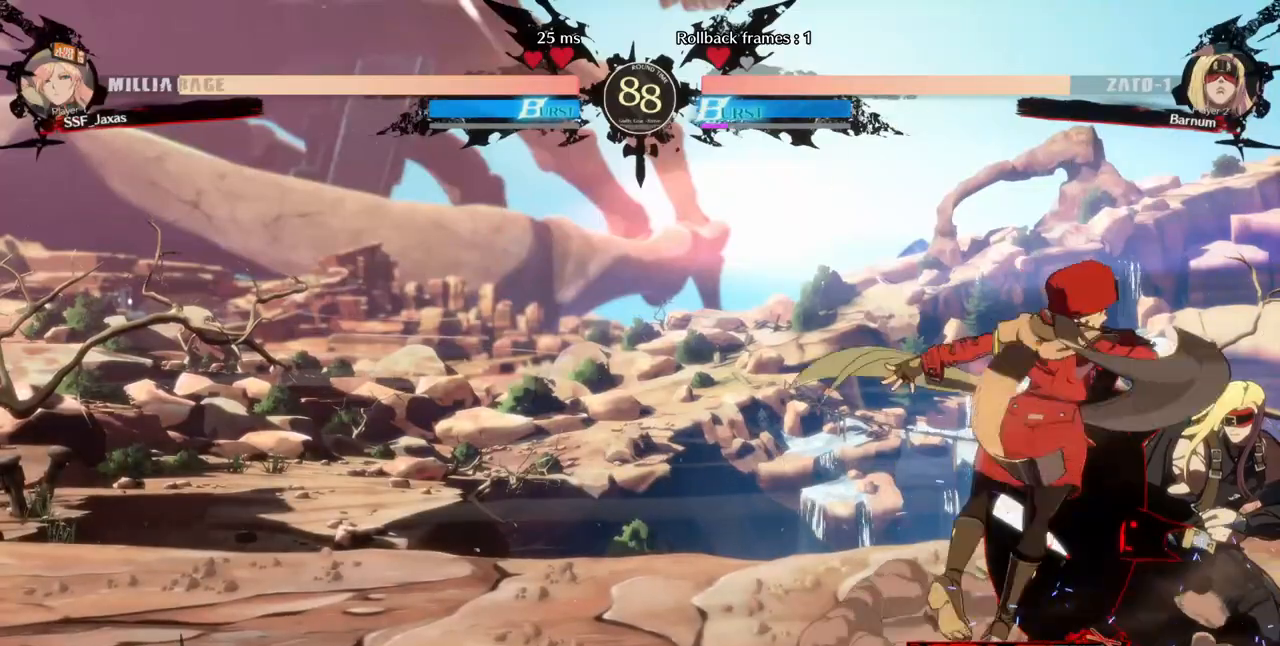
{"dt_ms": 520, "buttons": [], "events": []}
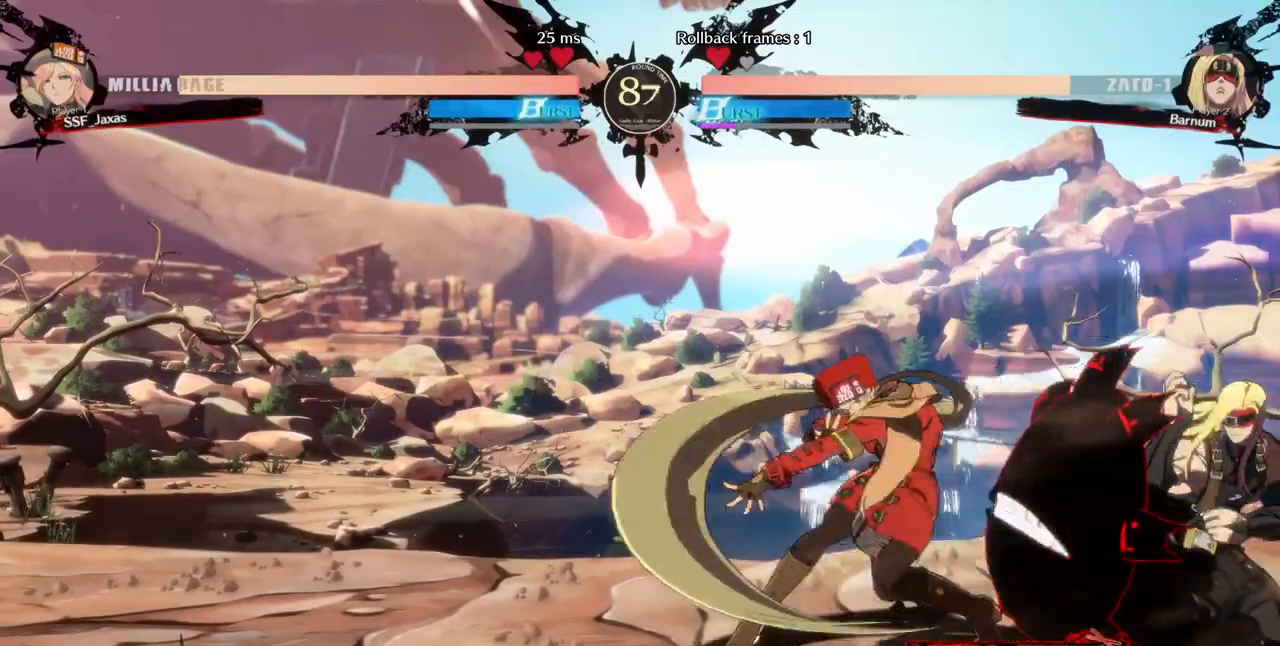
{"dt_ms": 480, "buttons": ["DPAD_DOWN", "DPAD_LEFT"], "events": [[160, "DPAD_LEFT", "down"], [280, "DPAD_DOWN", "down"]]}
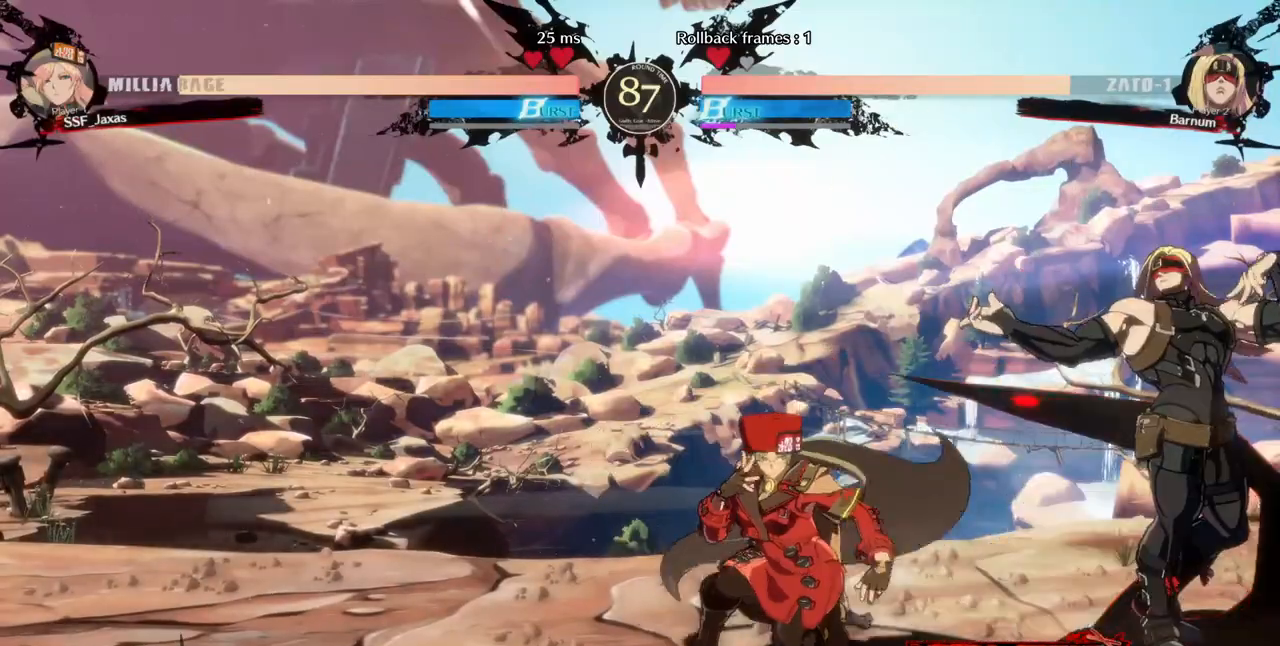
{"dt_ms": 520, "buttons": [], "events": [[200, "DPAD_DOWN", "up"], [200, "DPAD_UP", "down"], [240, "DPAD_LEFT", "up"], [280, "SQUARE", "down"], [320, "DPAD_UP", "up"], [360, "SQUARE", "up"]]}
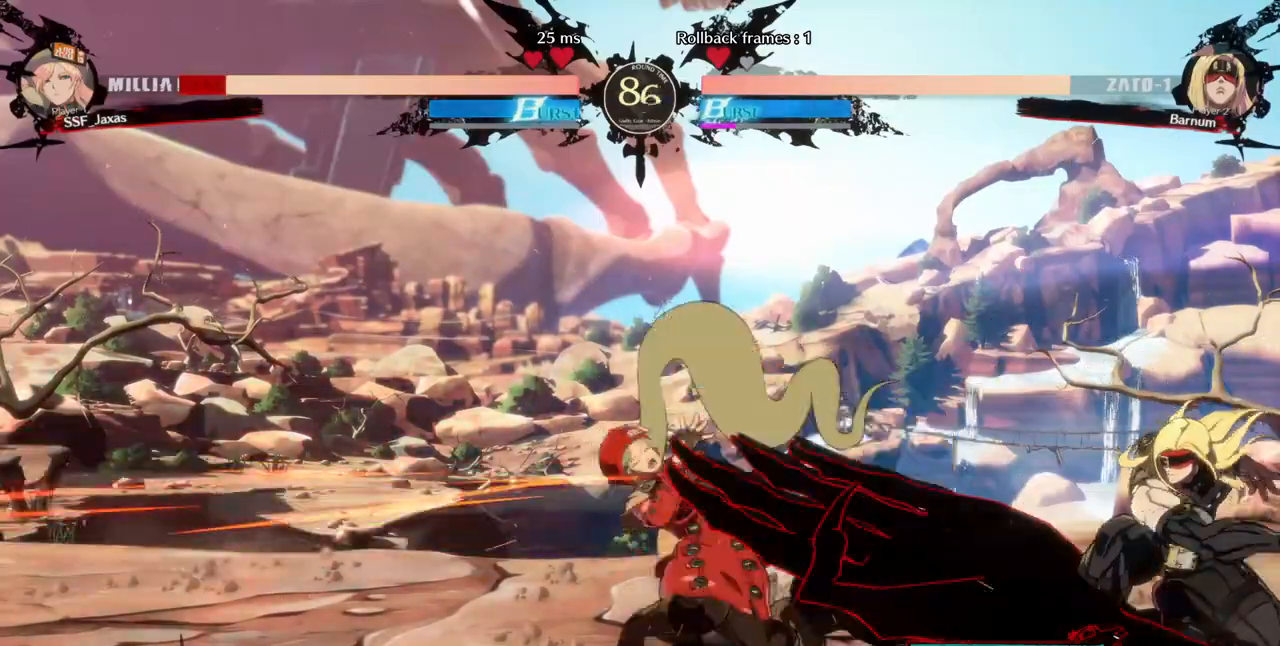
{"dt_ms": 480, "buttons": ["DPAD_DOWN", "DPAD_LEFT"], "events": [[120, "DPAD_DOWN", "down"], [120, "DPAD_LEFT", "down"]]}
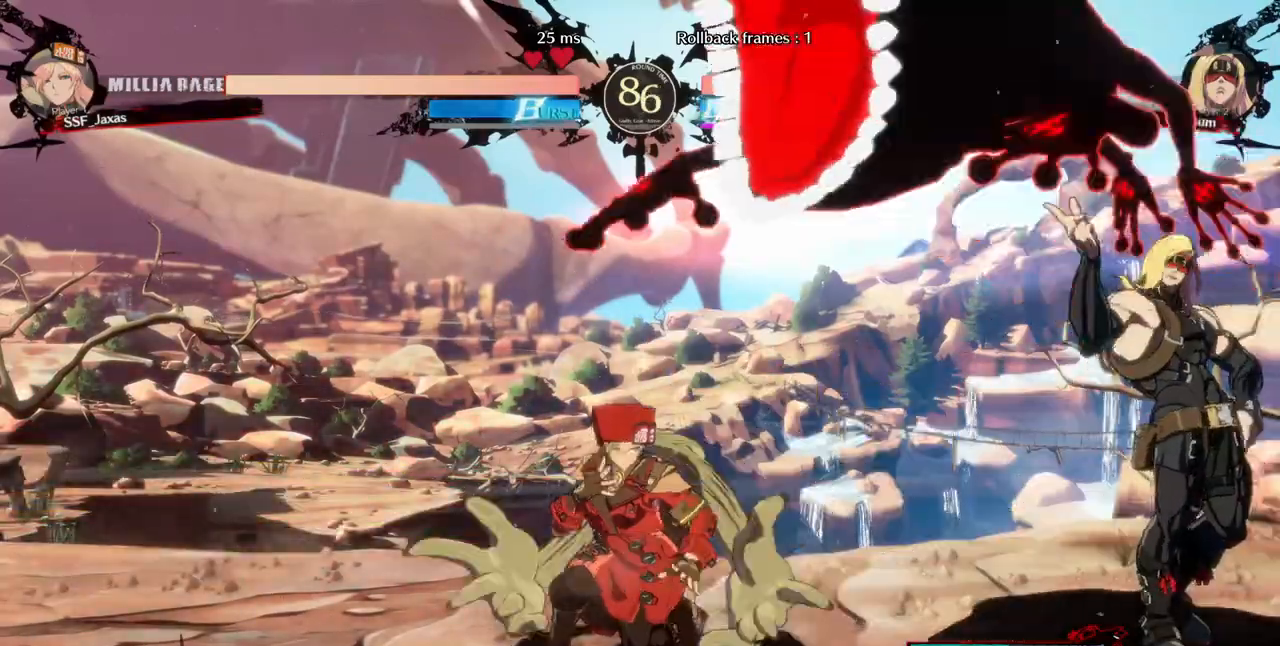
{"dt_ms": 520, "buttons": ["DPAD_DOWN", "DPAD_LEFT"]}
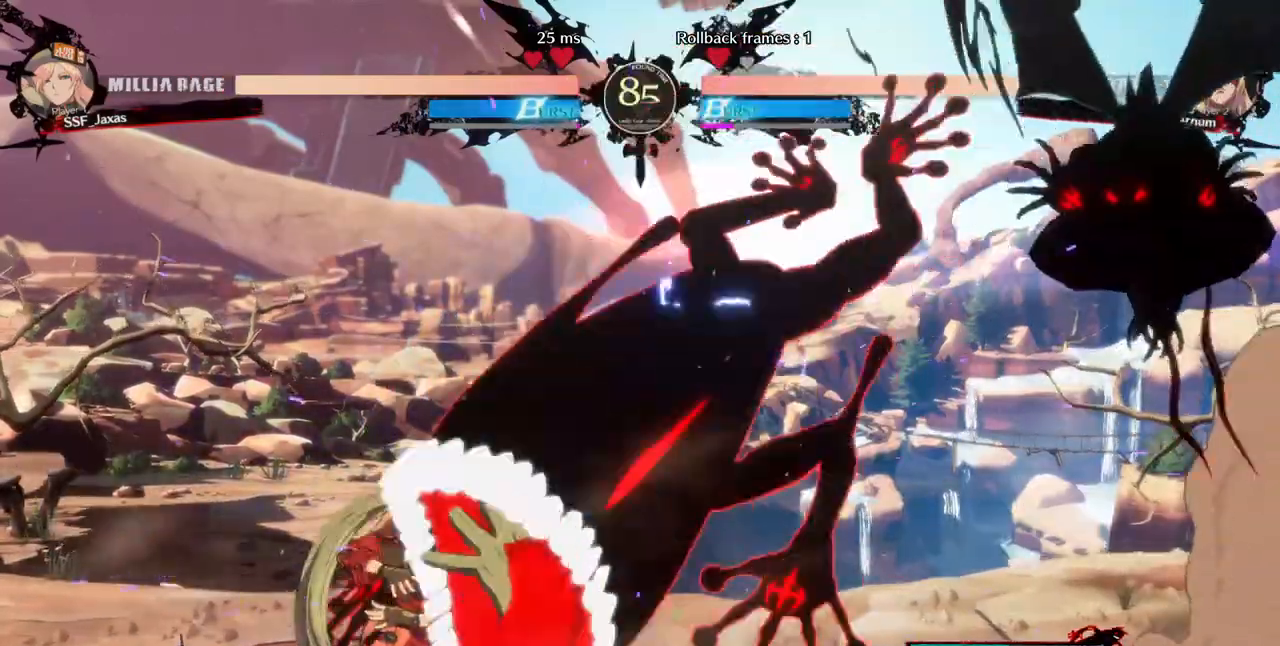
{"dt_ms": 480, "buttons": ["DPAD_LEFT"]}
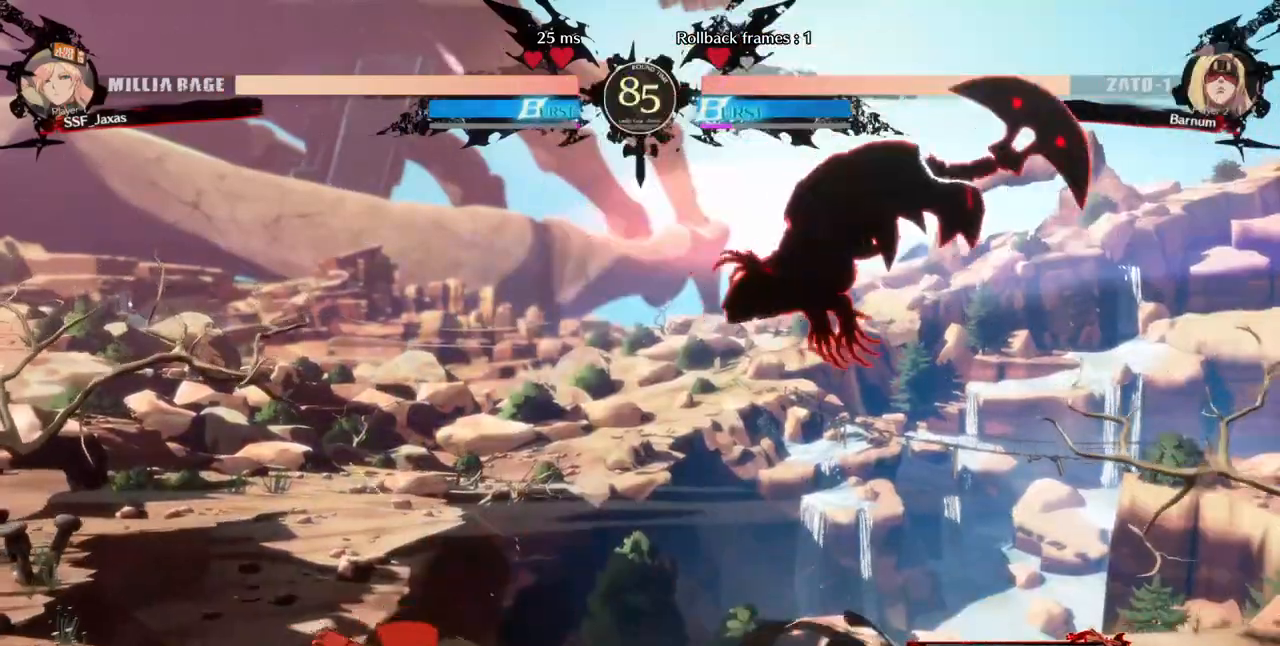
{"dt_ms": 520, "buttons": ["DPAD_DOWN", "DPAD_LEFT"]}
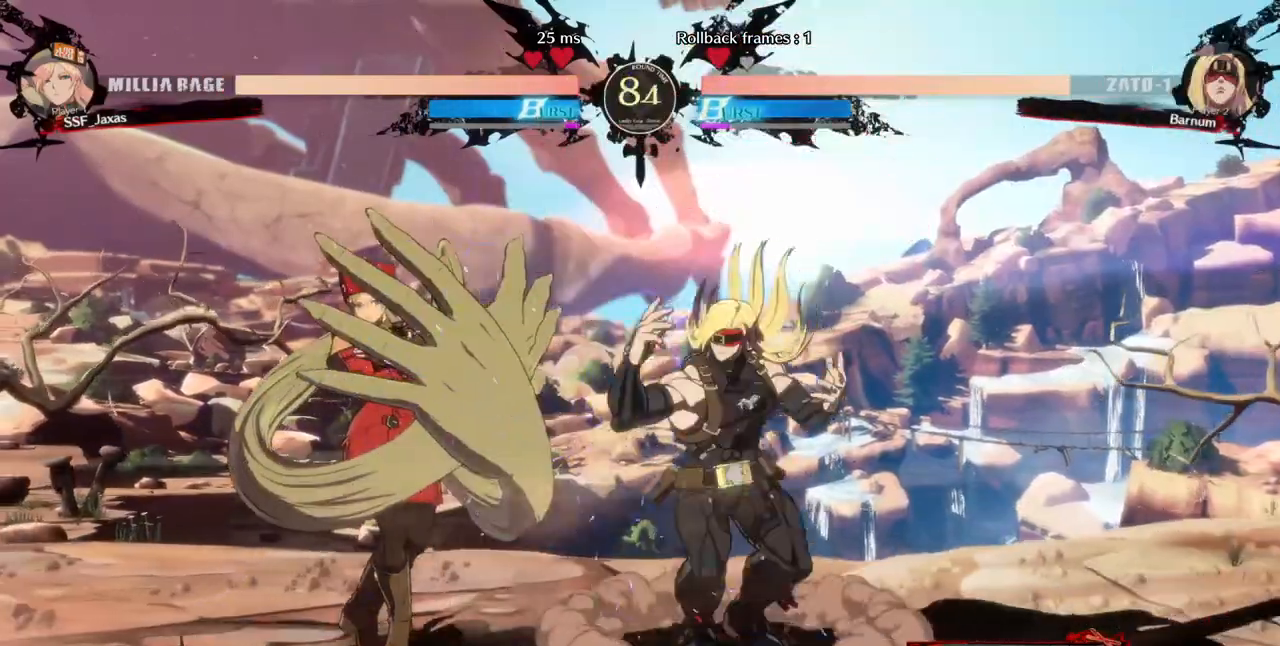
{"dt_ms": 480, "buttons": ["DPAD_DOWN", "DPAD_LEFT"], "events": [[120, "SQUARE", "down"], [240, "SQUARE", "up"], [320, "R2", "down"], [480, "R2", "up"]]}
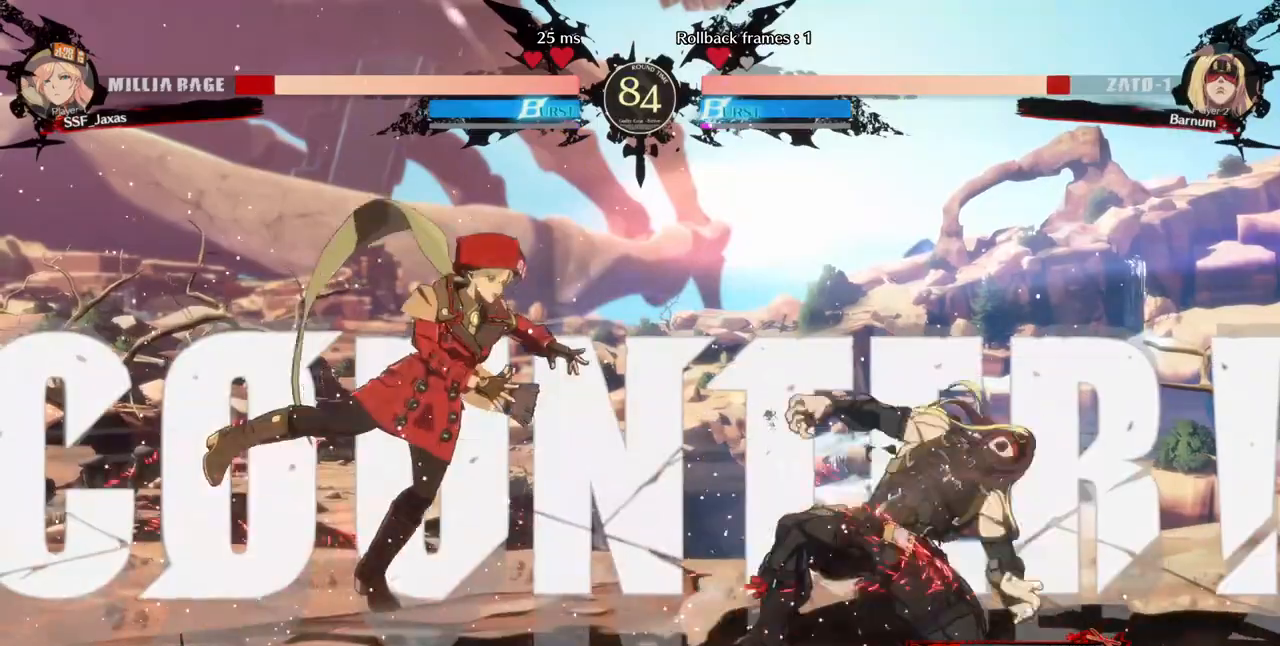
{"dt_ms": 1000, "buttons": ["DPAD_LEFT"]}
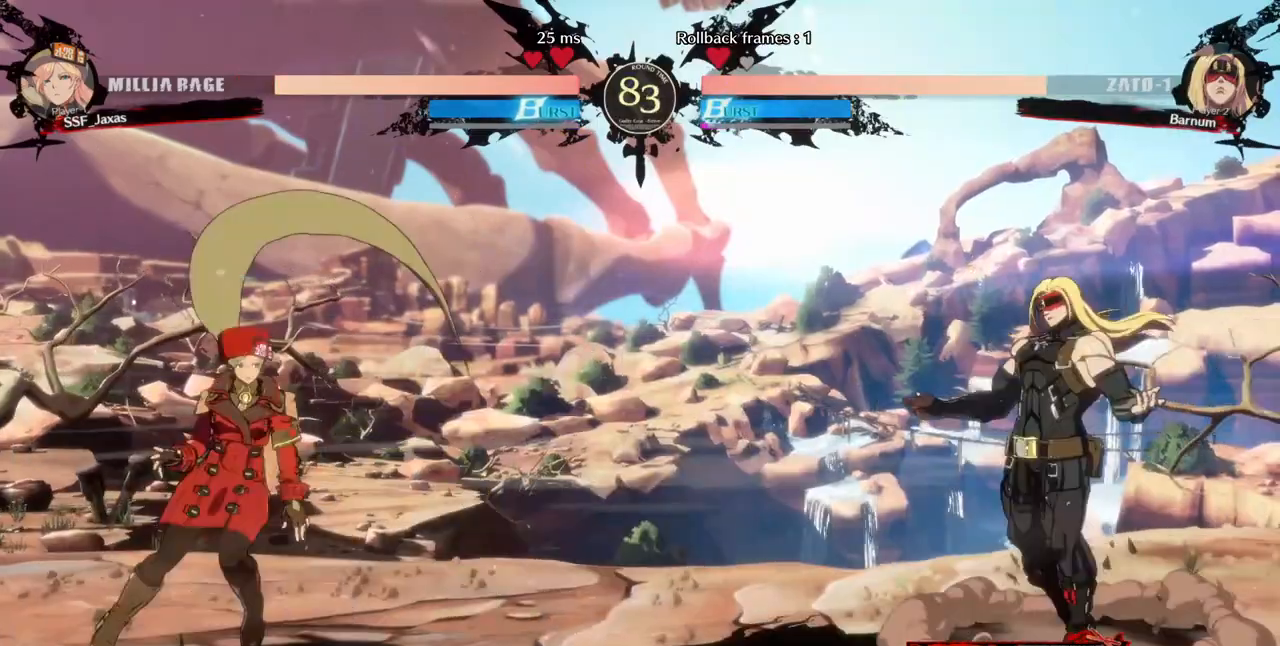
{"dt_ms": 520, "buttons": ["L1", "DPAD_LEFT"], "events": [[240, "DPAD_UP", "down"], [400, "DPAD_UP", "up"], [400, "L1", "down"]]}
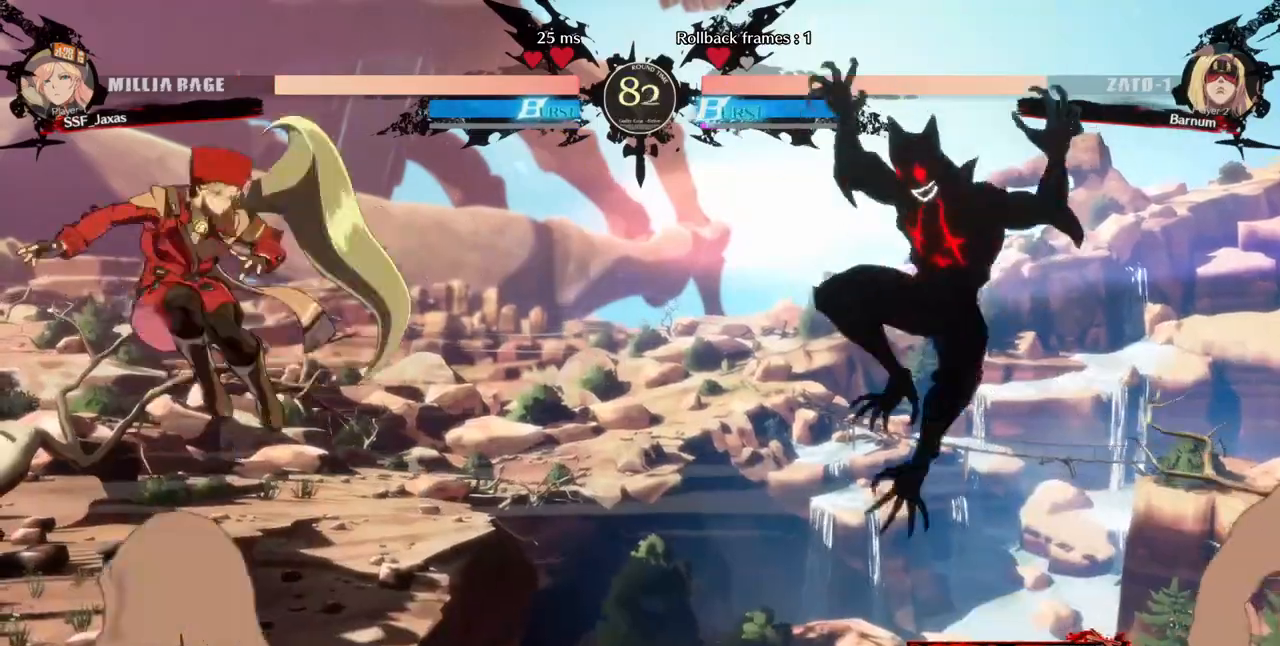
{"dt_ms": 480, "buttons": [], "events": [[80, "DPAD_LEFT", "up"], [80, "L1", "up"]]}
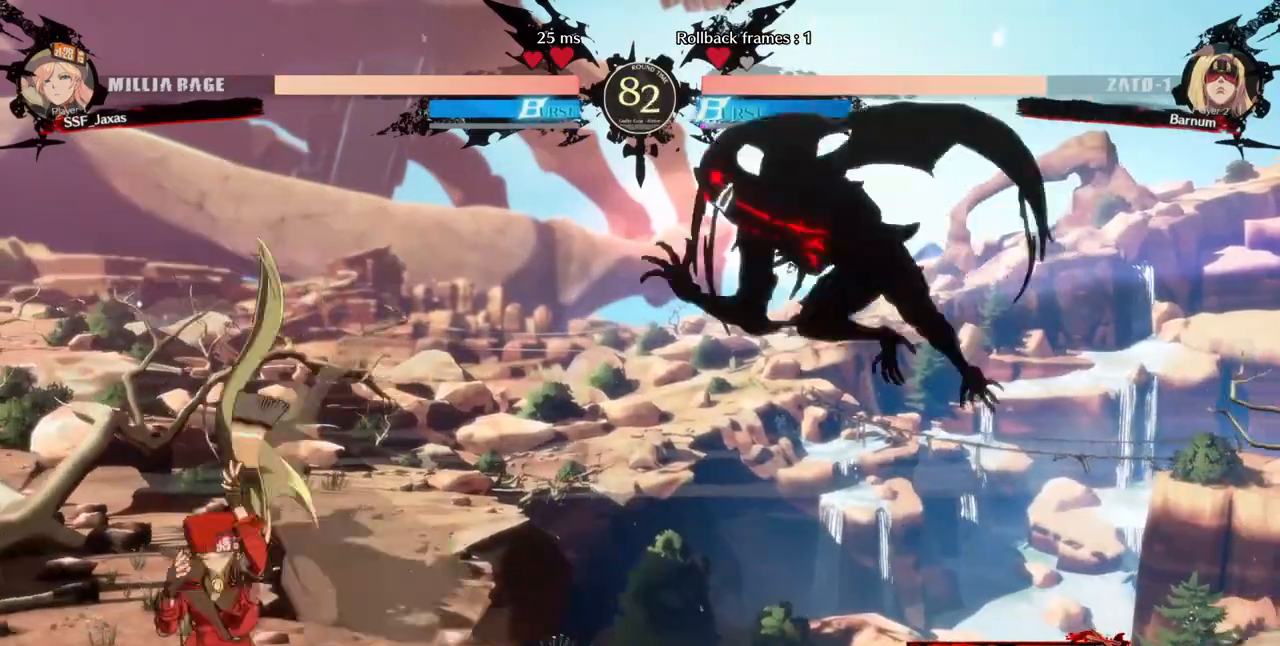
{"dt_ms": 520, "buttons": [], "events": [[80, "DPAD_RIGHT", "down"], [200, "DPAD_RIGHT", "up"], [200, "TRIANGLE", "down"], [400, "TRIANGLE", "up"]]}